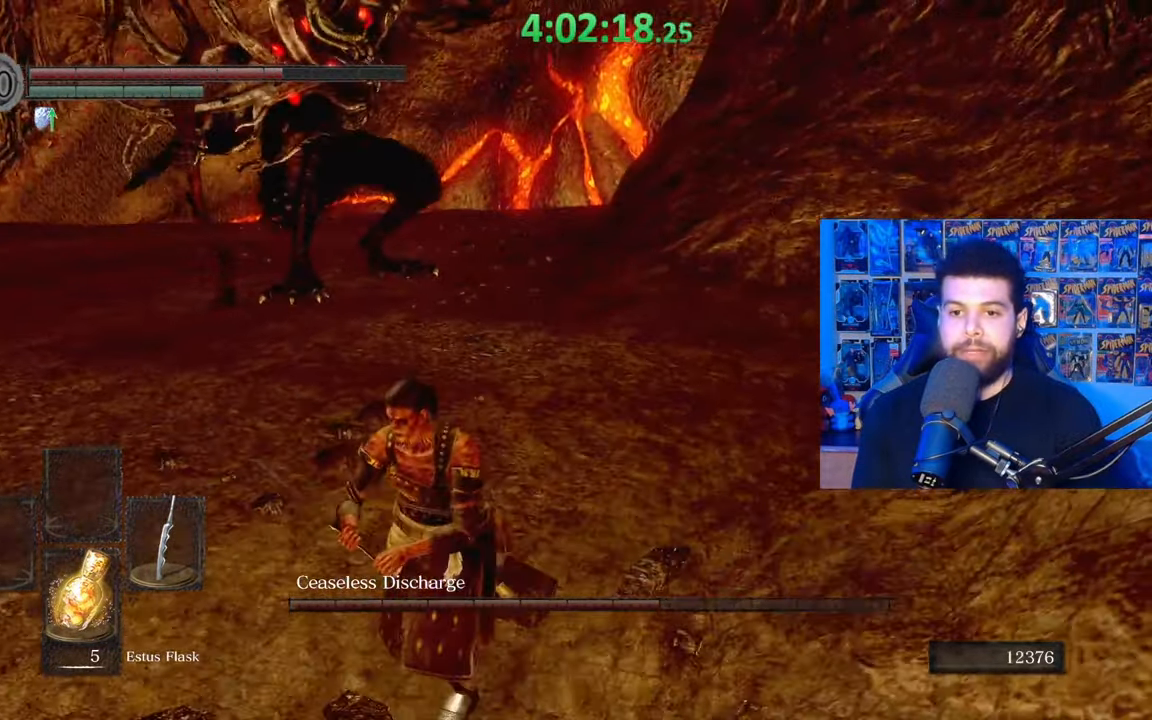
Gameplay with a controller (Xbox layout); each line is a JSON object with the inputs held at the frame after it. "events" lists button and stick changes between this image and that frame as [ms after this image, input, new state], when the widget could be followed in between.
{"buttons": [], "left_stick": "center", "right_stick": "center", "events": [[33, "B", "down"], [167, "B", "up"], [233, "right_stick", "down-left"], [367, "right_stick", "center"], [483, "left_stick", "center"]]}
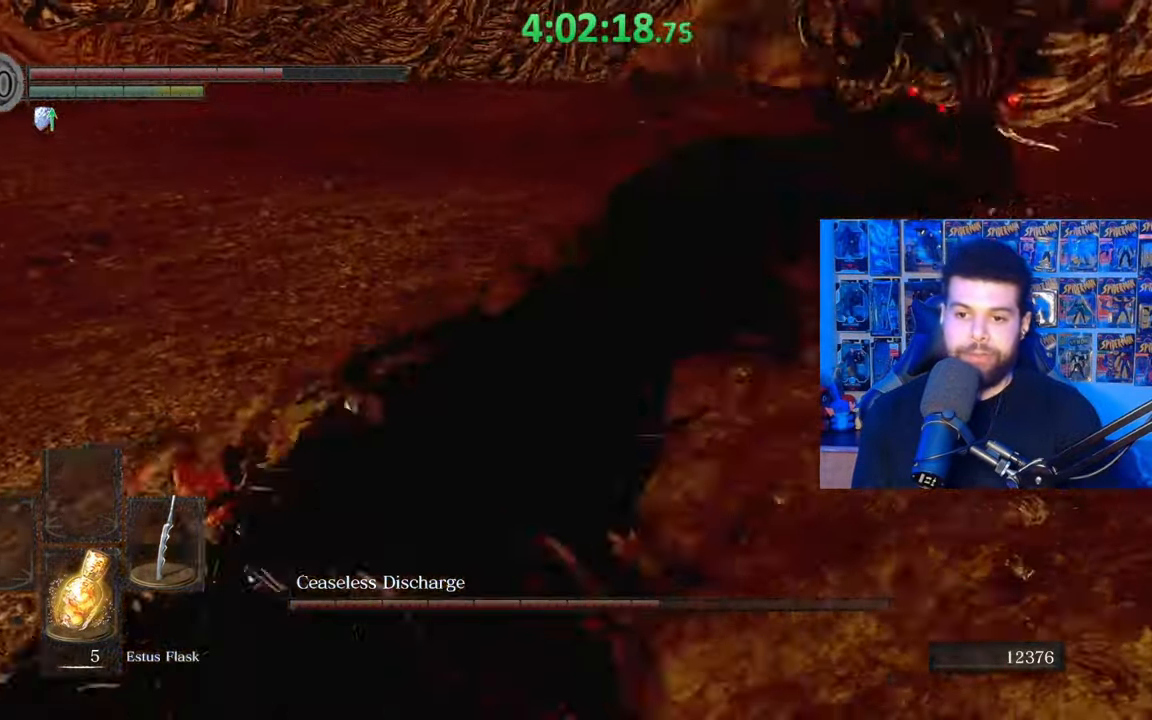
{"buttons": [], "left_stick": "center", "right_stick": "center", "events": []}
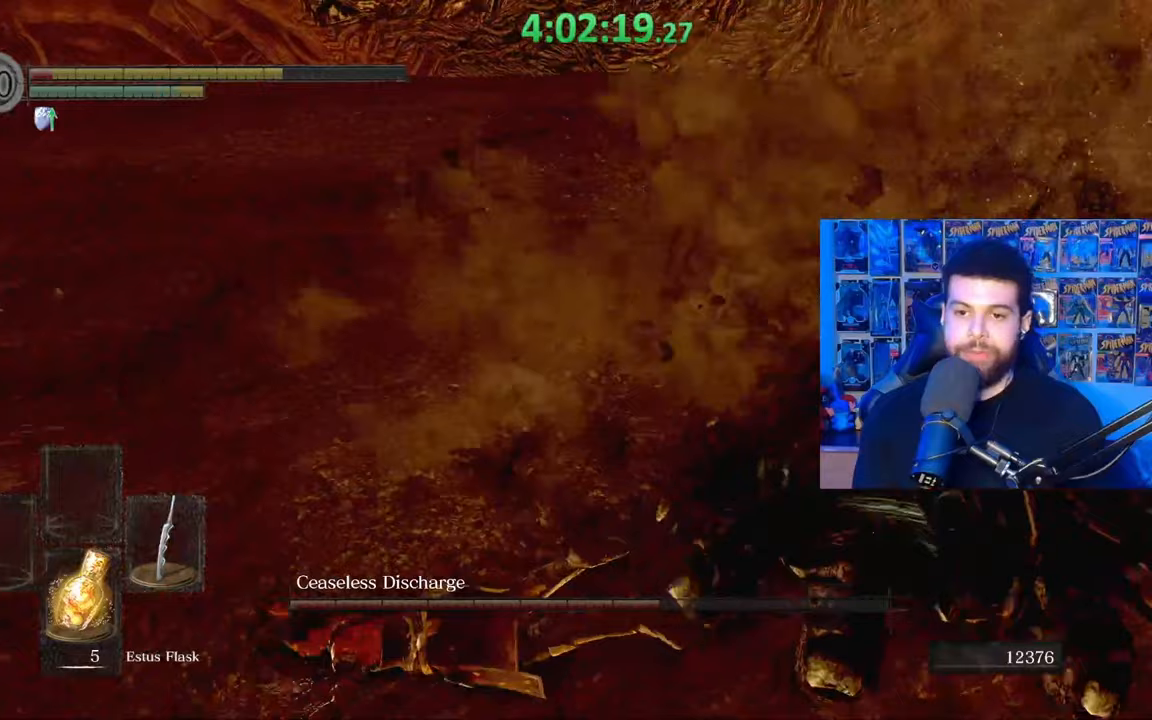
{"buttons": [], "left_stick": "down-left", "right_stick": "right", "events": [[267, "left_stick", "left"], [283, "right_stick", "right"], [333, "left_stick", "down-left"]]}
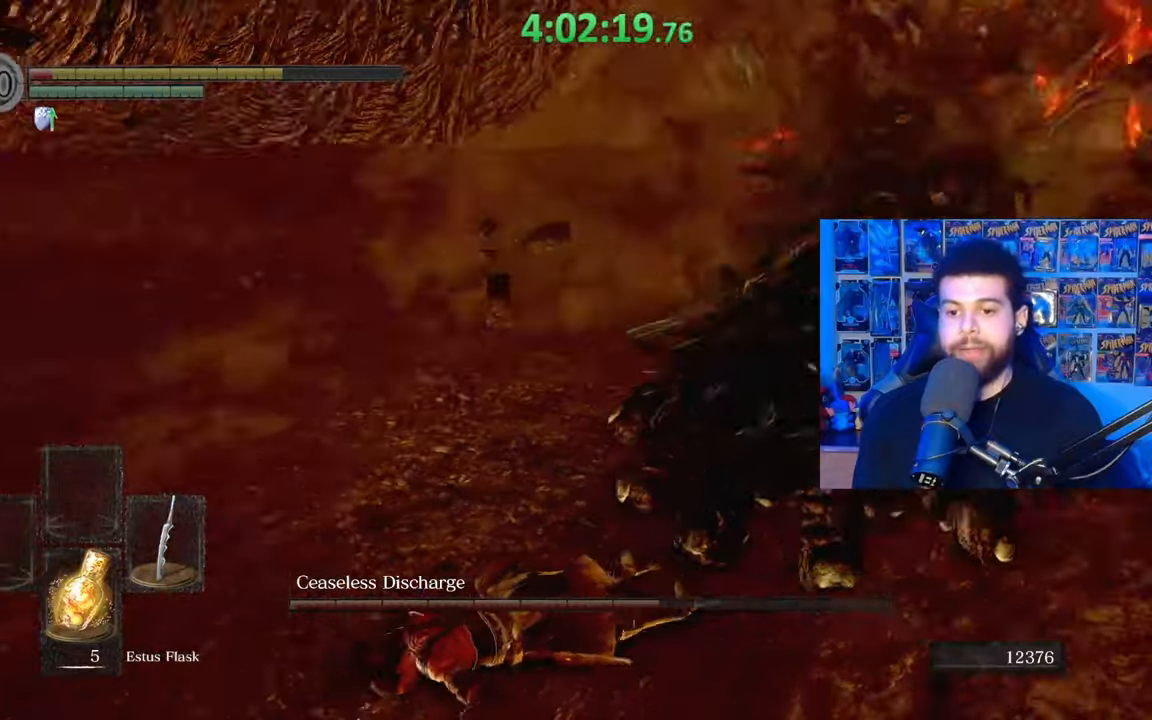
{"buttons": [], "left_stick": "down-left", "right_stick": "center", "events": [[133, "right_stick", "center"], [183, "B", "down"], [283, "B", "up"], [367, "B", "down"], [467, "B", "up"]]}
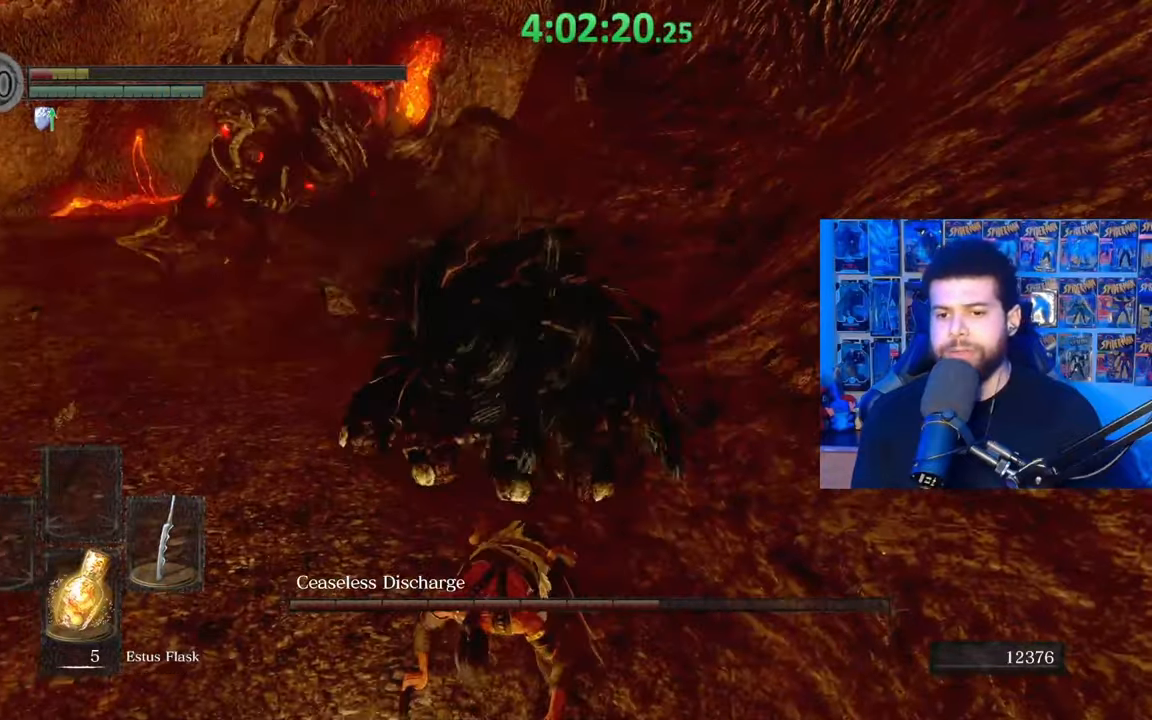
{"buttons": [], "left_stick": "down-left", "right_stick": "center", "events": [[33, "B", "down"], [133, "B", "up"], [233, "B", "down"], [317, "B", "up"]]}
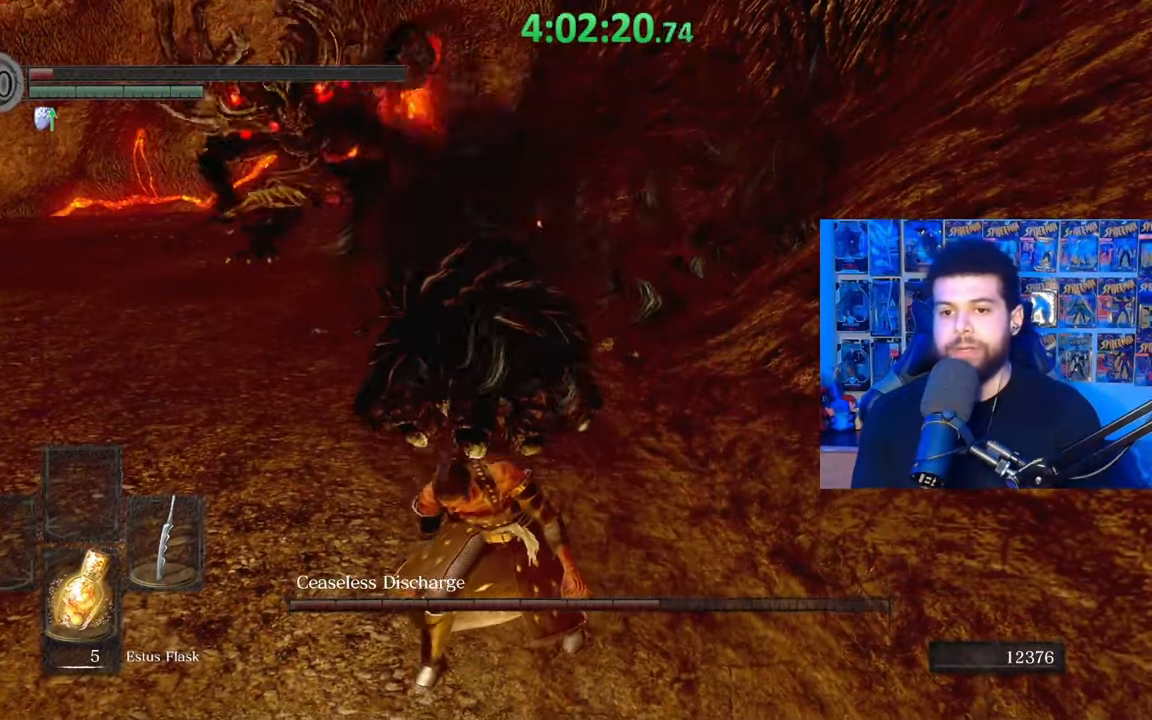
{"buttons": [], "left_stick": "down-left", "right_stick": "center", "events": []}
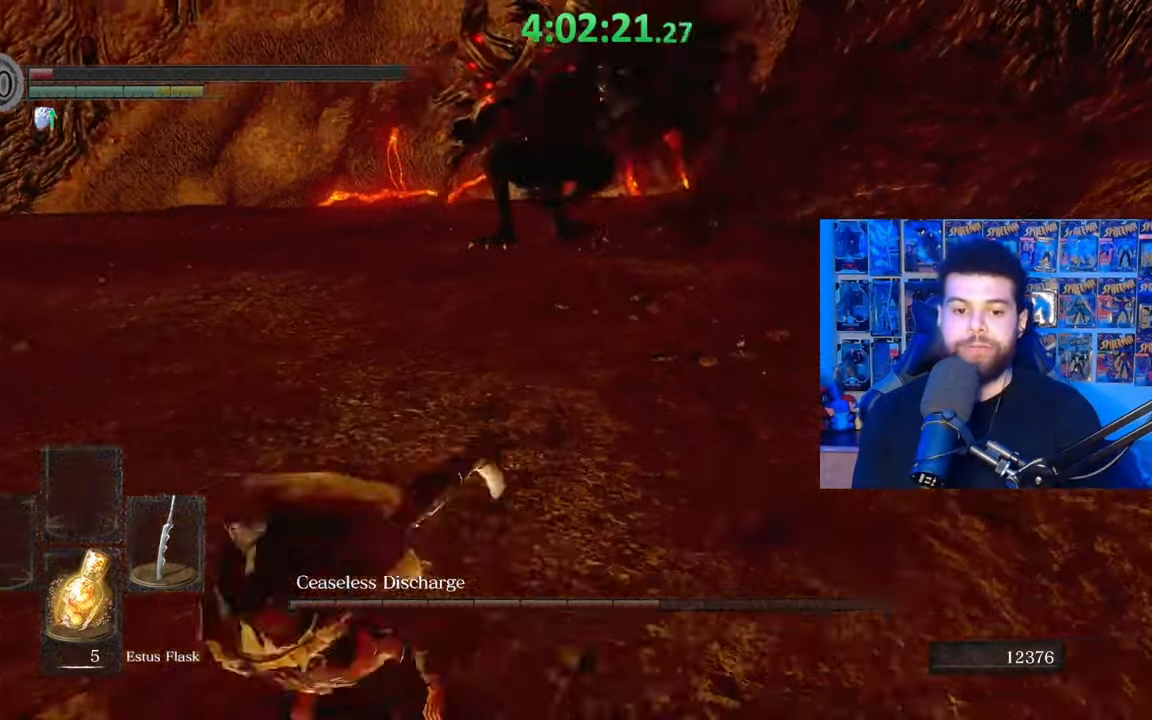
{"buttons": ["B"], "left_stick": "up", "right_stick": "right", "events": [[33, "B", "down"], [183, "left_stick", "down-right"], [233, "left_stick", "right"], [333, "right_stick", "right"], [433, "left_stick", "up"]]}
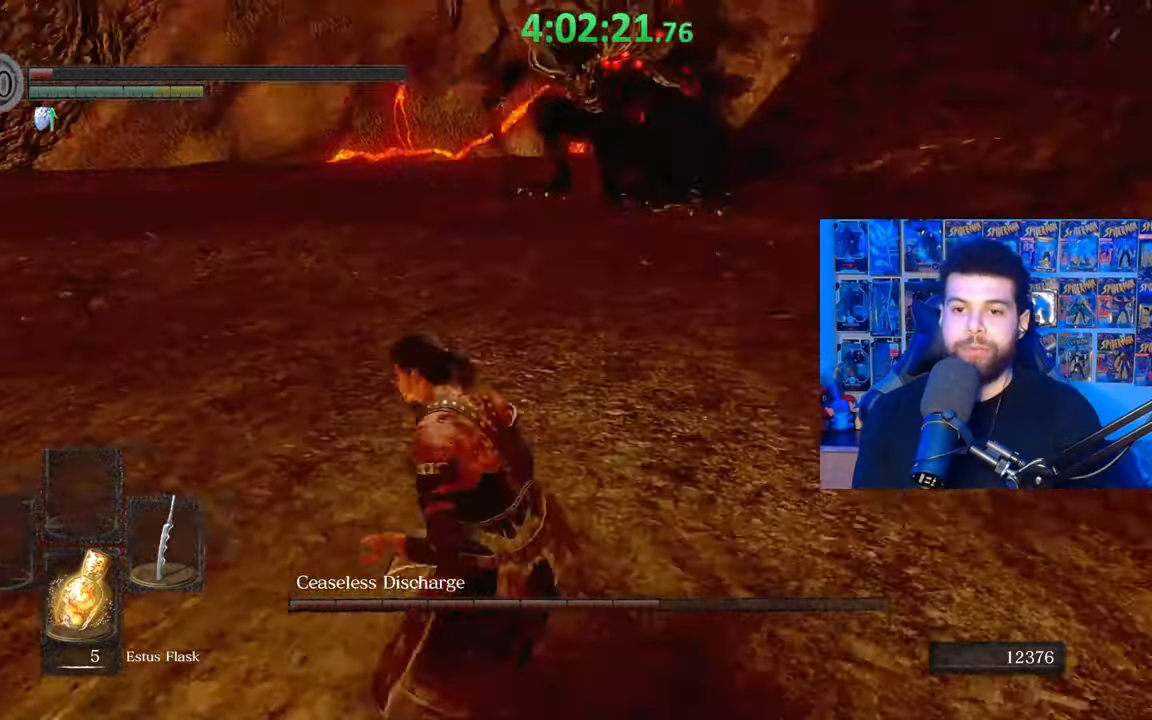
{"buttons": ["B"], "left_stick": "up-left", "right_stick": "right", "events": [[17, "right_stick", "center"], [83, "left_stick", "up-left"], [267, "right_stick", "right"]]}
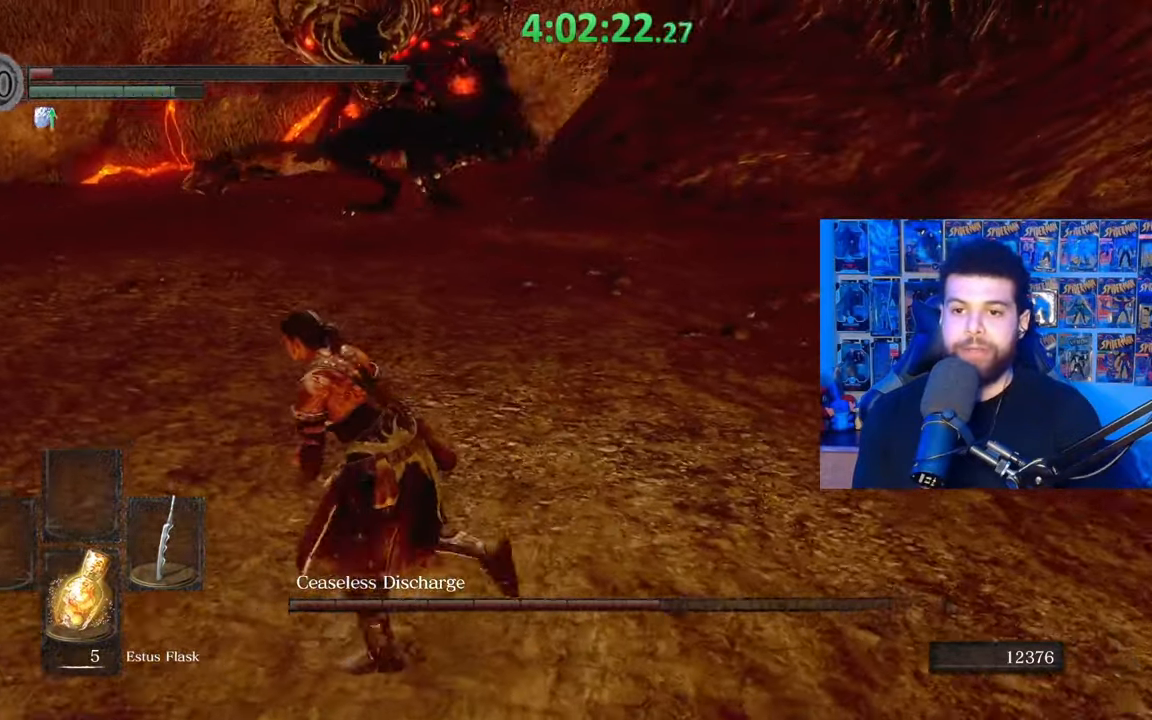
{"buttons": ["B", "X"], "left_stick": "down", "right_stick": "center", "events": [[267, "right_stick", "center"], [383, "left_stick", "down-left"], [467, "X", "down"], [483, "left_stick", "down"]]}
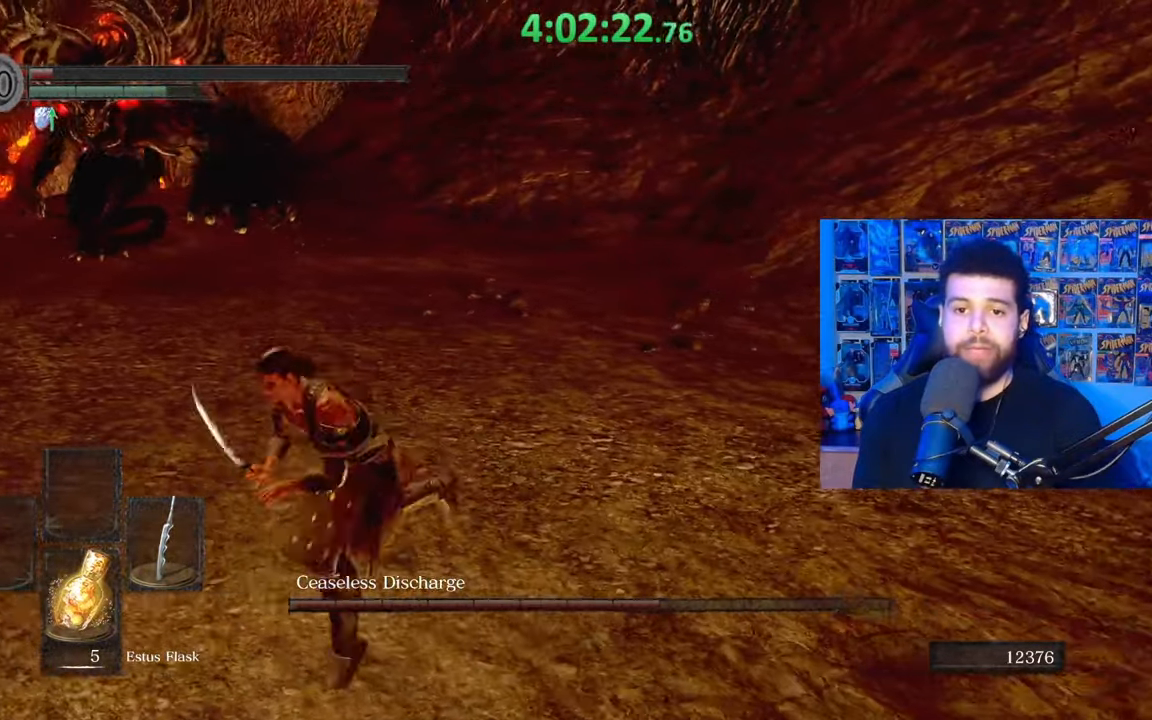
{"buttons": ["B"], "left_stick": "center", "right_stick": "center", "events": [[83, "X", "up"], [233, "left_stick", "center"]]}
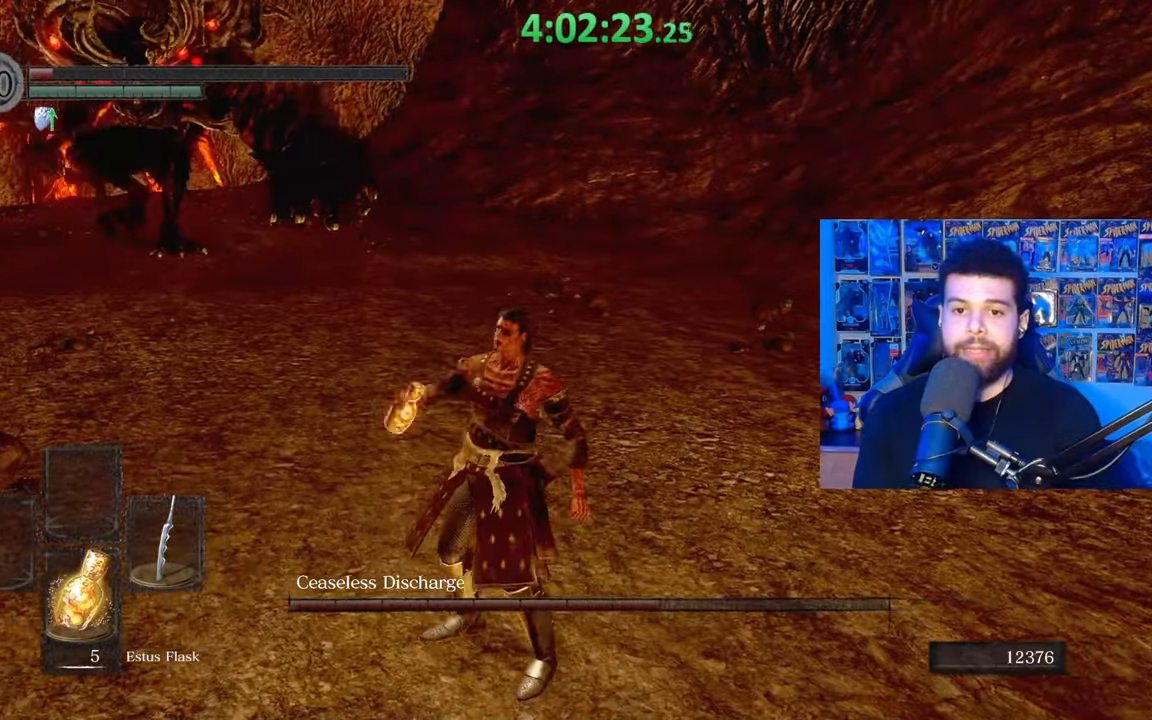
{"buttons": [], "left_stick": "center", "right_stick": "center", "events": [[33, "B", "up"], [333, "right_stick", "left"], [483, "right_stick", "center"]]}
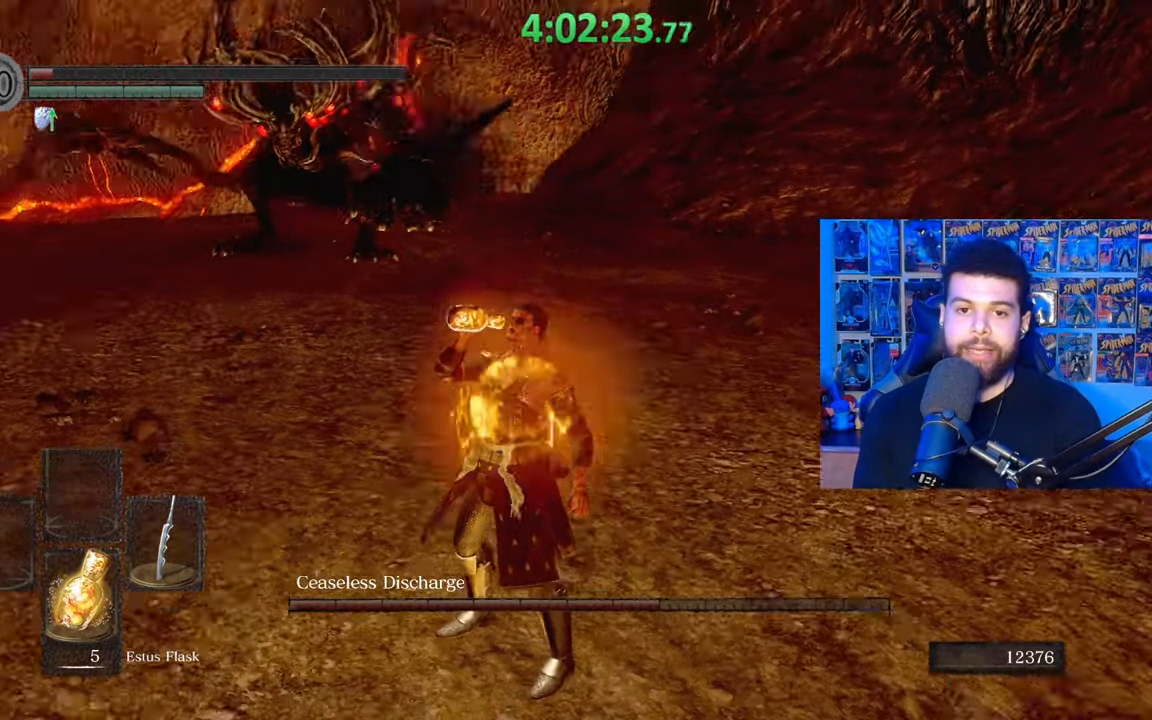
{"buttons": ["X"], "left_stick": "center", "right_stick": "center", "events": [[467, "X", "down"]]}
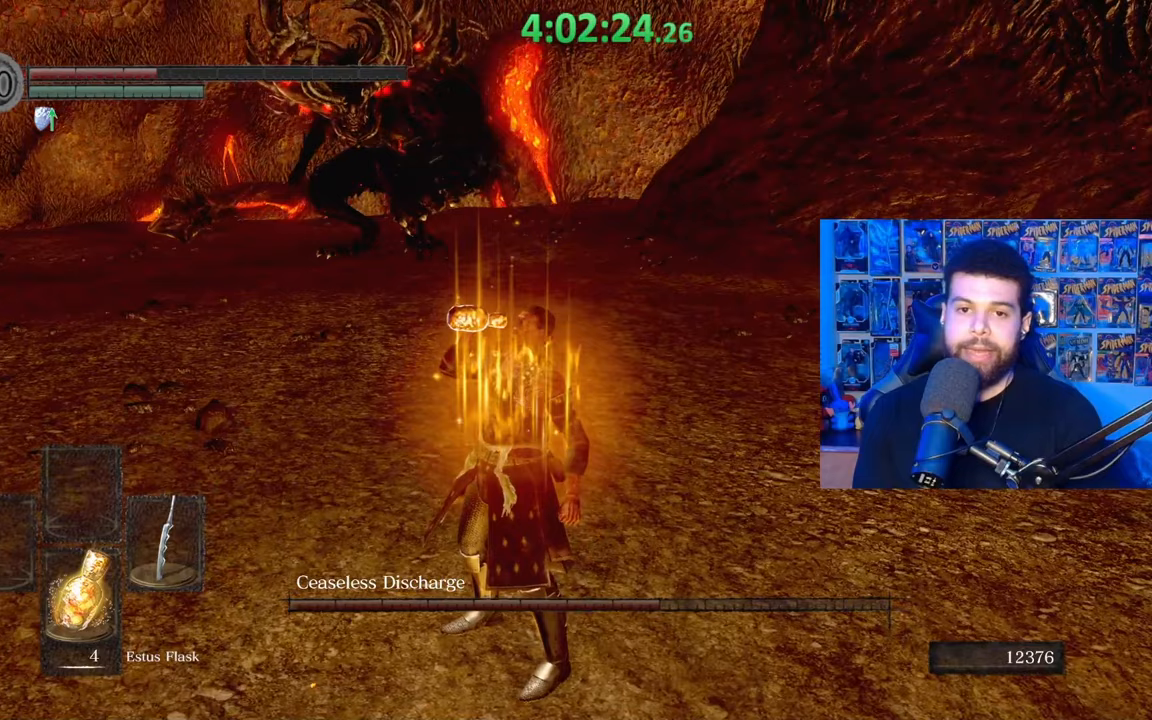
{"buttons": [], "left_stick": "center", "right_stick": "center", "events": [[67, "X", "up"]]}
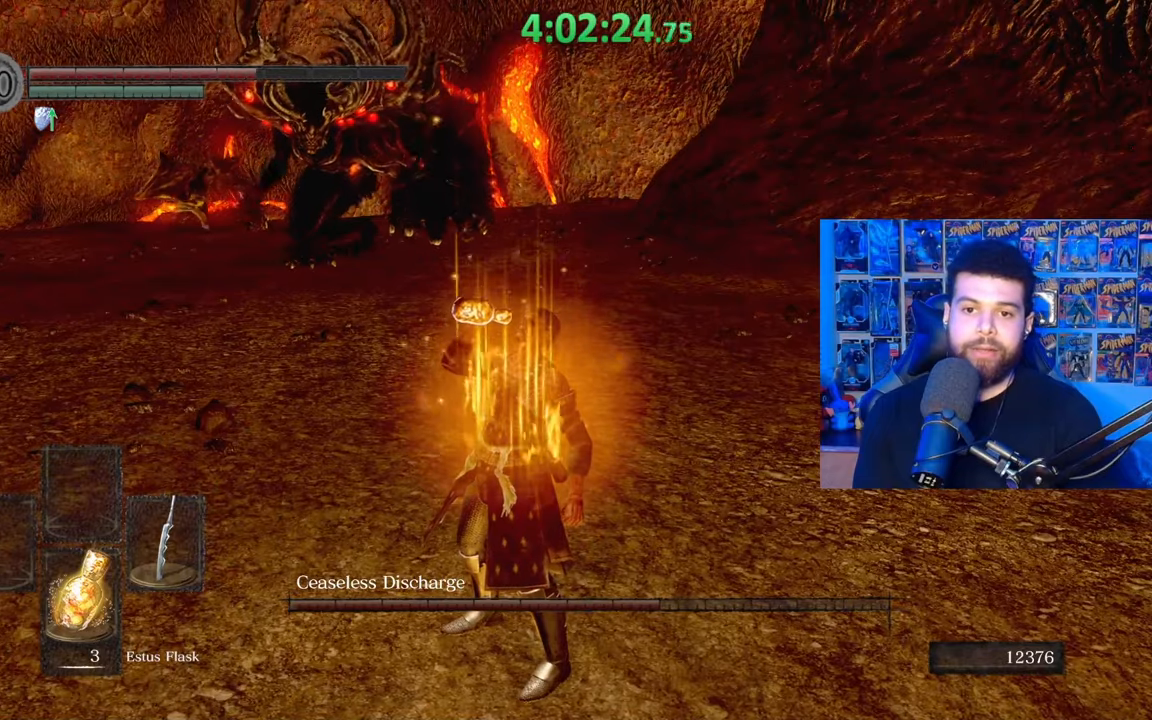
{"buttons": [], "left_stick": "center", "right_stick": "center", "events": []}
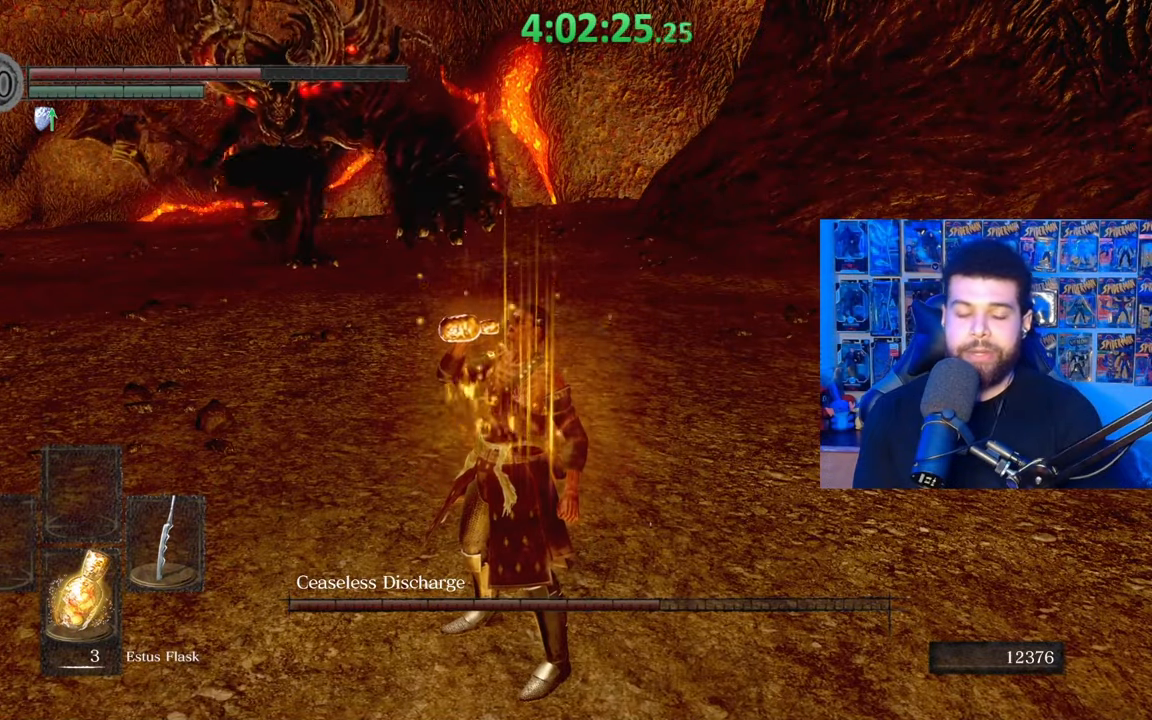
{"buttons": [], "left_stick": "center", "right_stick": "center", "events": [[283, "X", "down"], [383, "X", "up"]]}
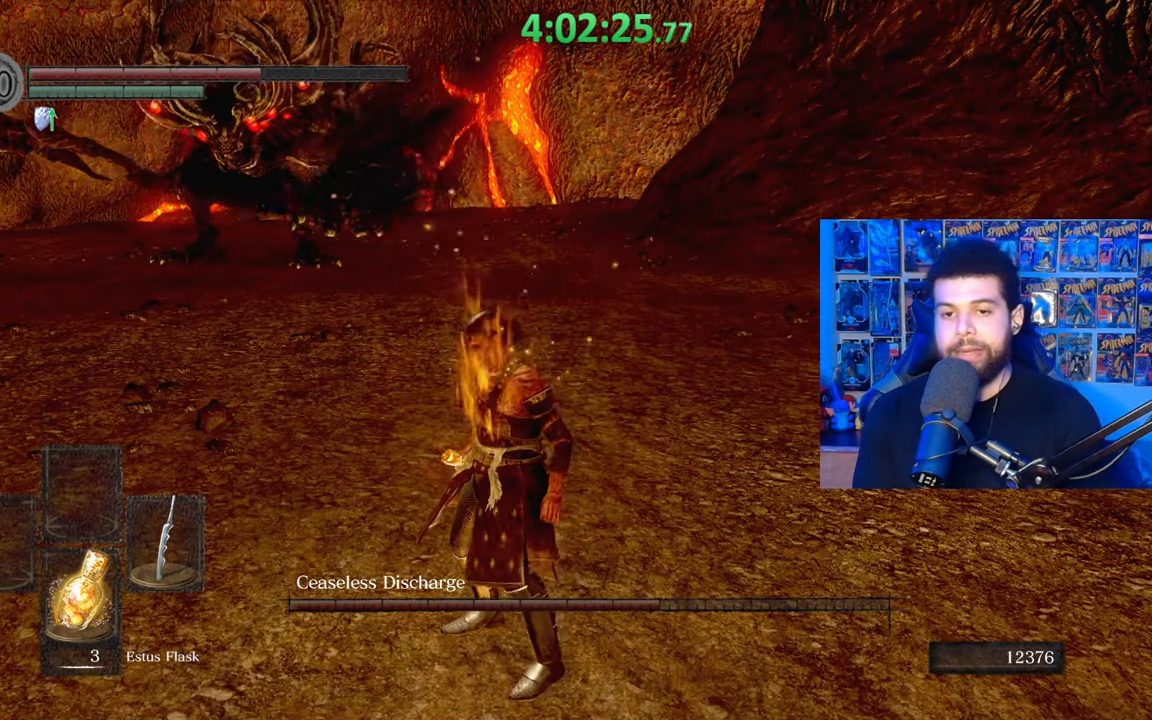
{"buttons": [], "left_stick": "left", "right_stick": "center", "events": [[483, "left_stick", "left"]]}
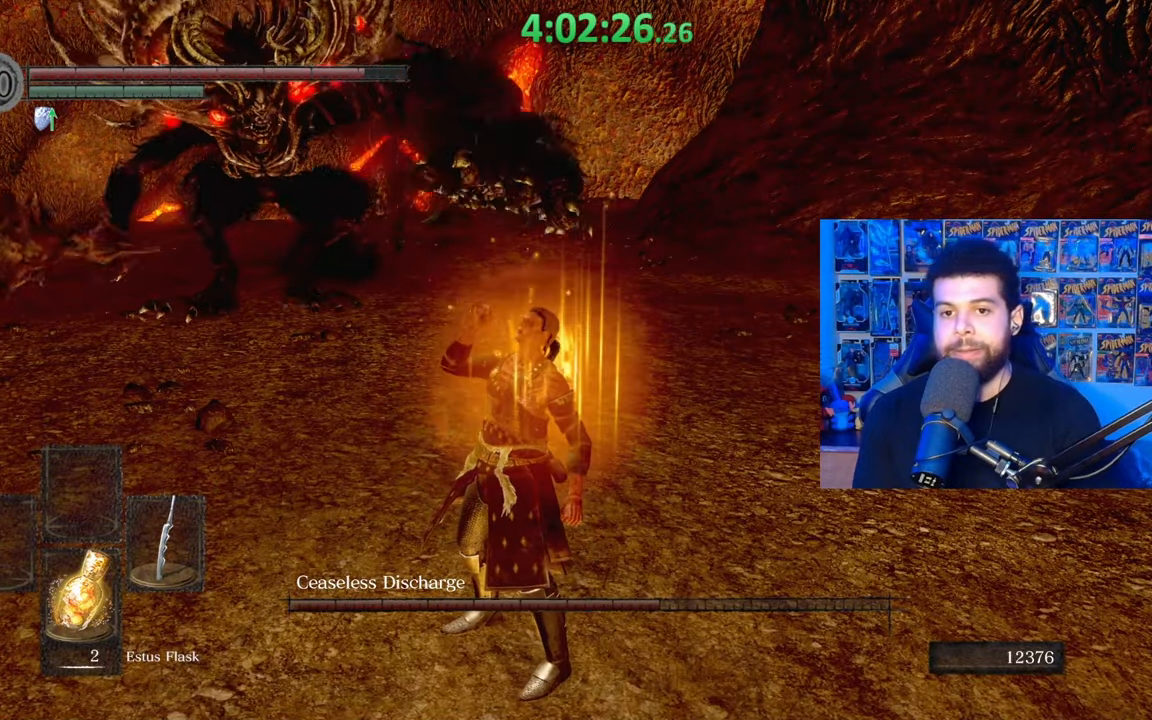
{"buttons": [], "left_stick": "center", "right_stick": "center", "events": [[83, "left_stick", "down-left"], [167, "right_stick", "left"], [267, "right_stick", "center"], [433, "left_stick", "center"]]}
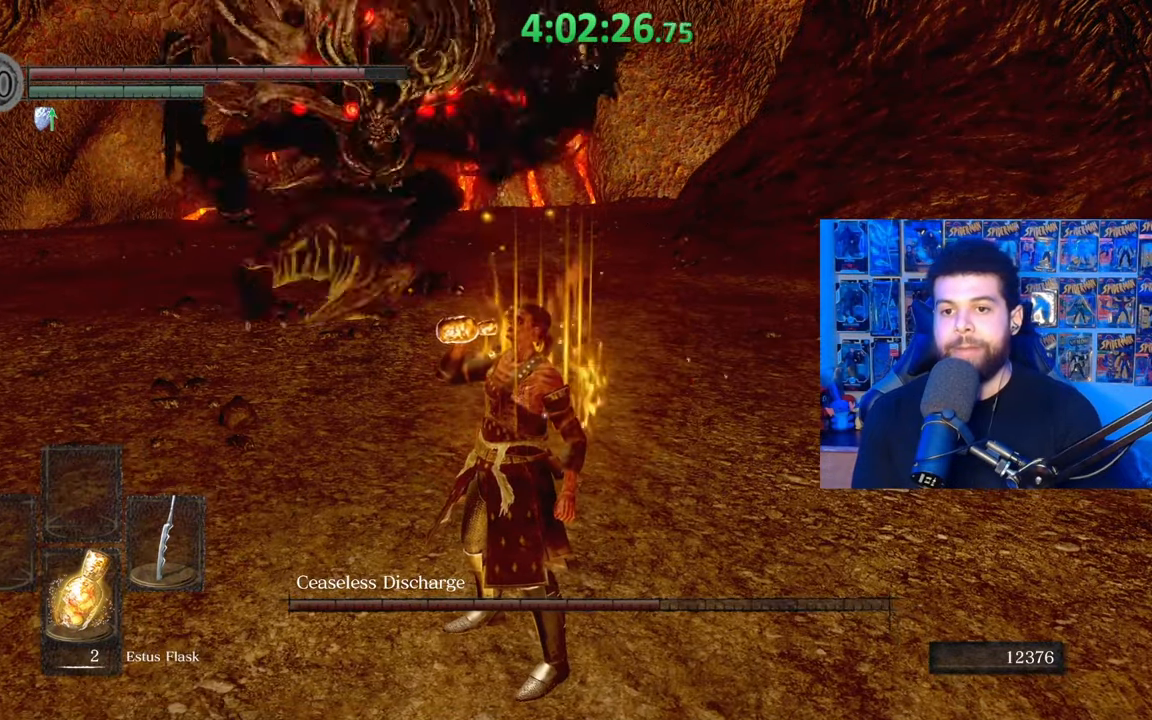
{"buttons": [], "left_stick": "down-left", "right_stick": "center", "events": [[67, "left_stick", "left"], [167, "left_stick", "down-left"]]}
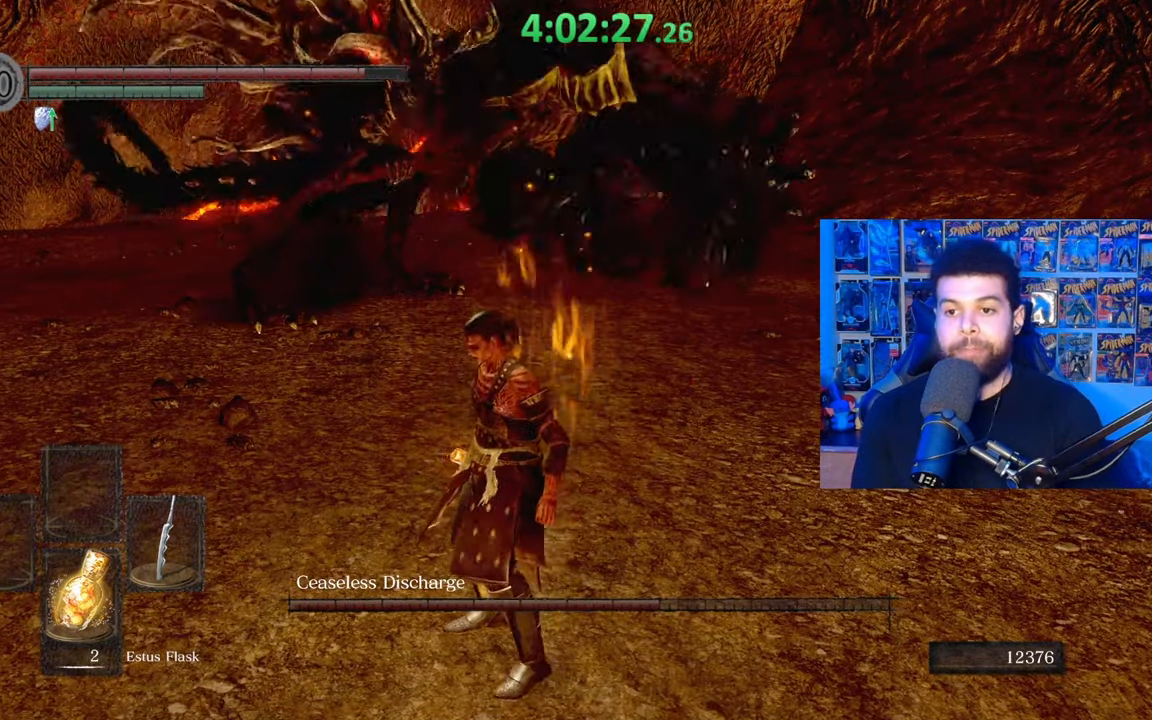
{"buttons": [], "left_stick": "center", "right_stick": "left", "events": [[17, "left_stick", "down-right"], [67, "left_stick", "right"], [83, "B", "down"], [167, "B", "up"], [233, "right_stick", "left"], [433, "left_stick", "center"]]}
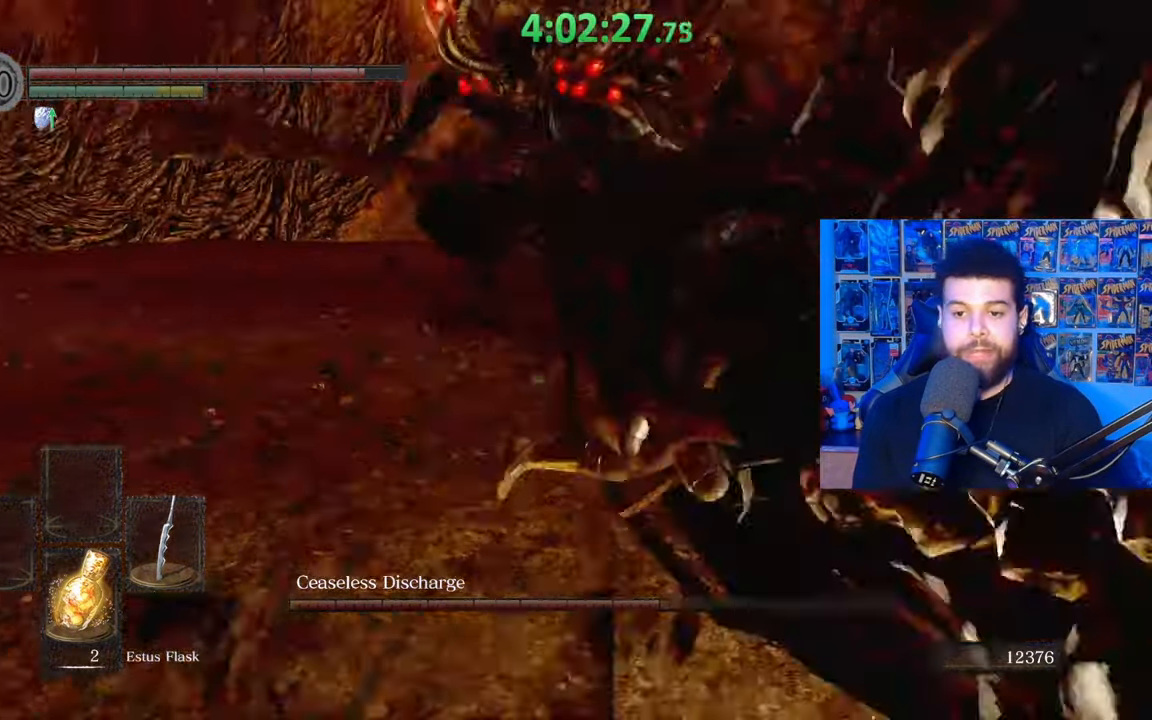
{"buttons": [], "left_stick": "left", "right_stick": "center", "events": [[83, "right_stick", "center"], [333, "right_stick", "left"], [383, "left_stick", "left"], [483, "right_stick", "center"]]}
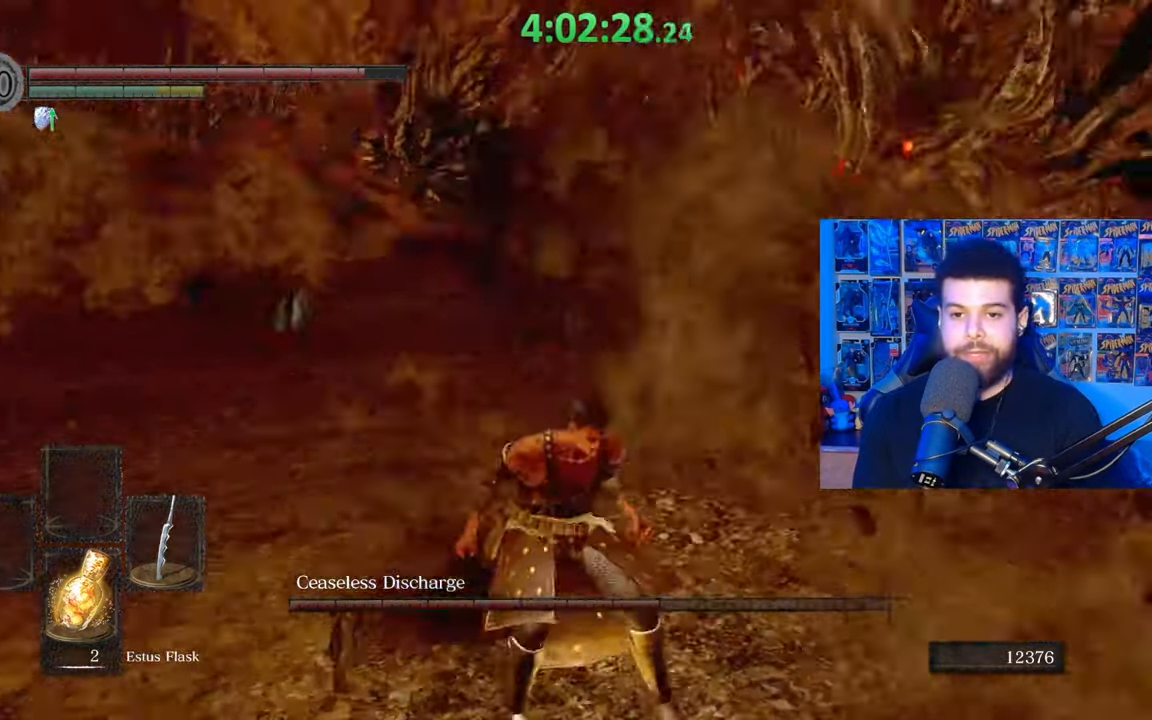
{"buttons": ["B"], "left_stick": "up-left", "right_stick": "right", "events": [[67, "B", "down"], [183, "left_stick", "up-left"], [483, "right_stick", "right"]]}
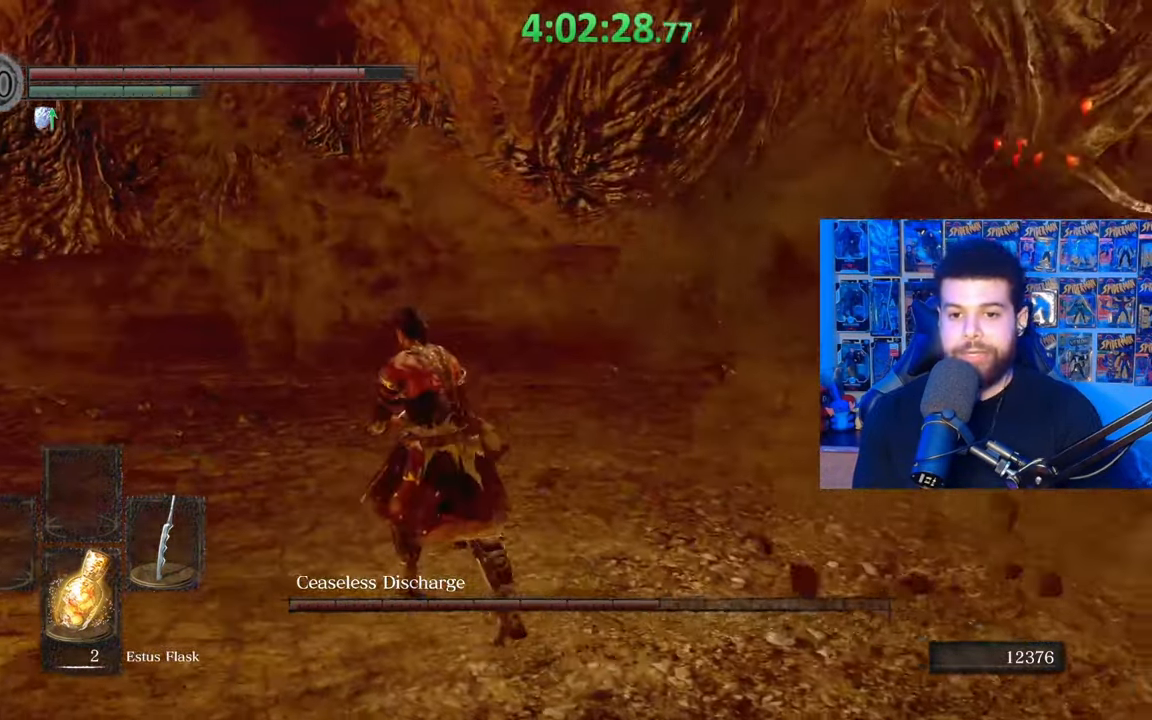
{"buttons": ["B"], "left_stick": "left", "right_stick": "center", "events": [[383, "left_stick", "left"], [383, "right_stick", "center"]]}
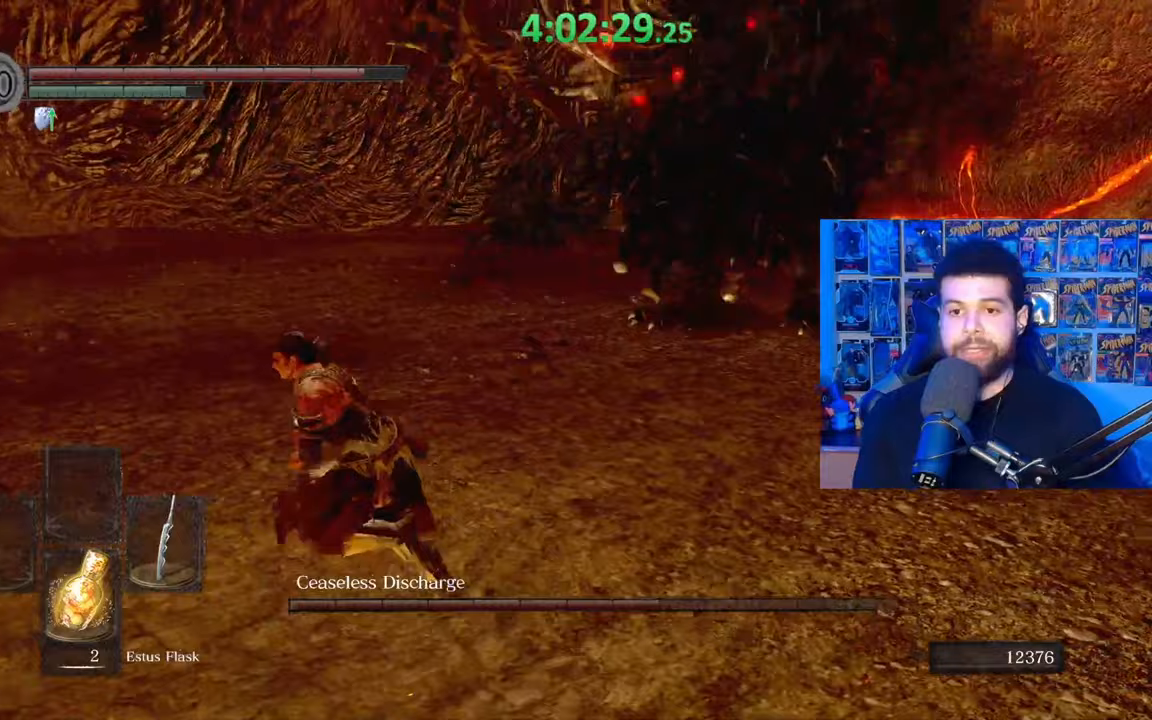
{"buttons": ["B"], "left_stick": "left", "right_stick": "right", "events": [[17, "B", "up"], [133, "right_stick", "right"], [217, "right_stick", "center"], [283, "B", "down"], [483, "right_stick", "right"]]}
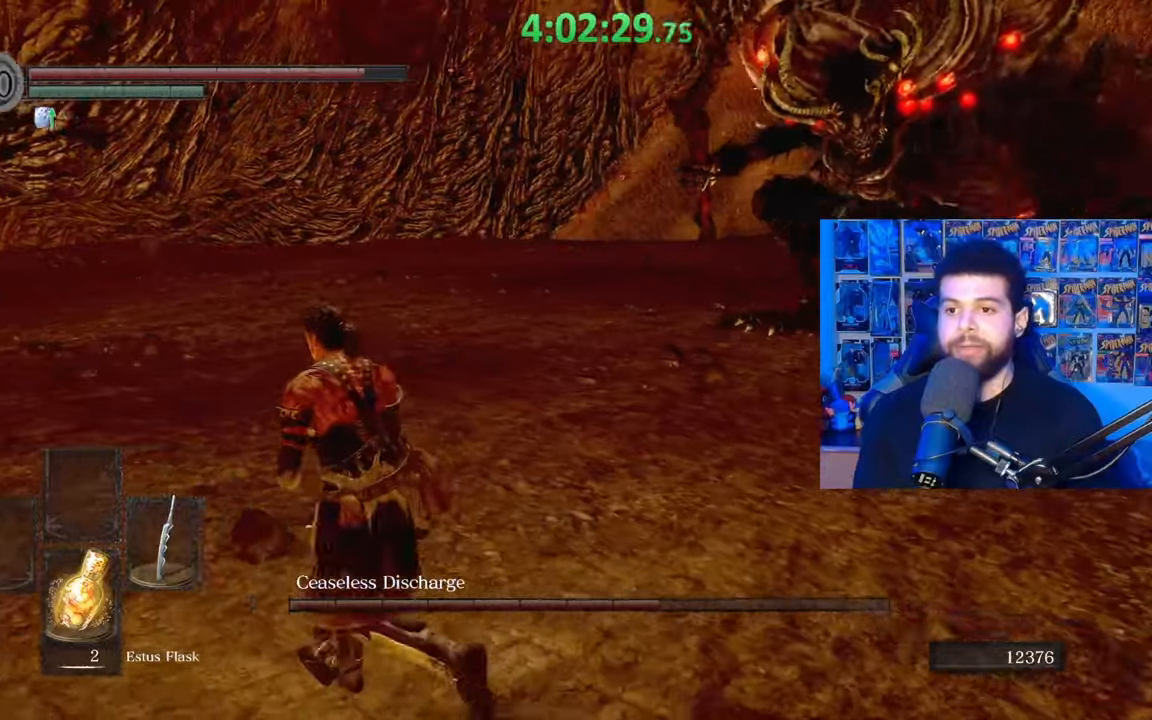
{"buttons": ["B"], "left_stick": "left", "right_stick": "right", "events": []}
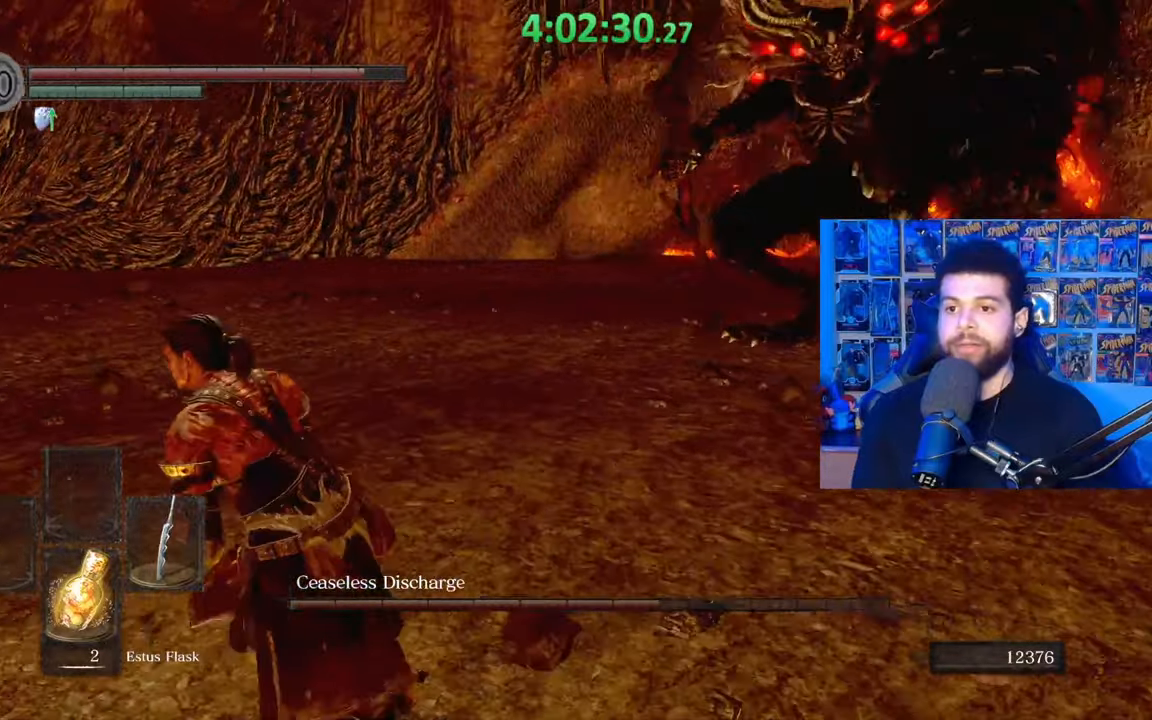
{"buttons": ["B"], "left_stick": "down-left", "right_stick": "right", "events": [[33, "left_stick", "up-left"], [383, "left_stick", "left"], [483, "left_stick", "down-left"]]}
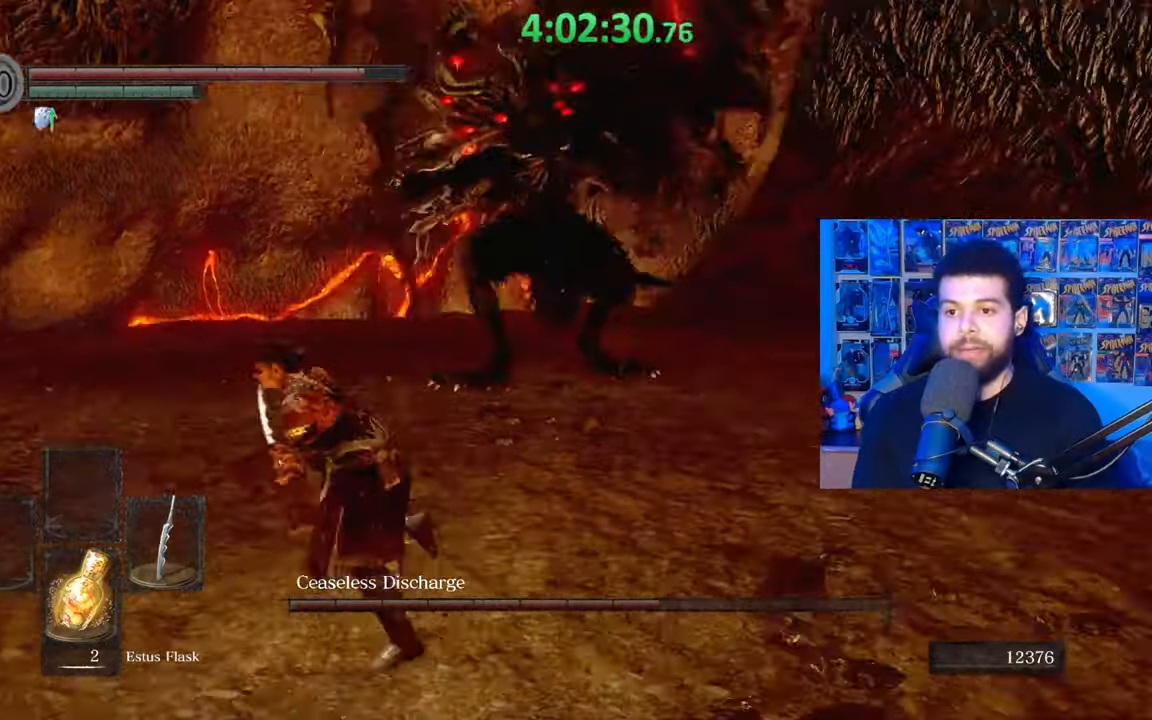
{"buttons": [], "left_stick": "down-left", "right_stick": "center", "events": [[17, "right_stick", "center"], [33, "B", "up"], [183, "right_stick", "right"], [267, "right_stick", "center"]]}
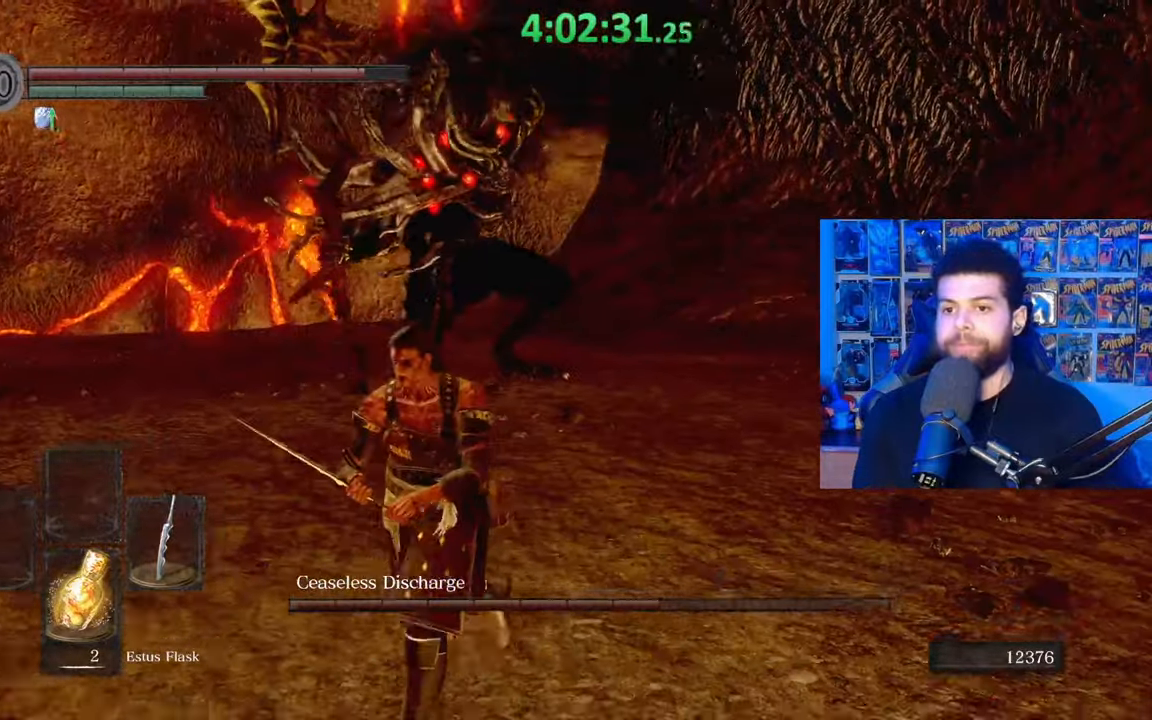
{"buttons": [], "left_stick": "up-left", "right_stick": "right", "events": [[133, "left_stick", "left"], [233, "B", "down"], [267, "left_stick", "up-left"], [333, "B", "up"], [433, "right_stick", "down-right"], [483, "right_stick", "right"]]}
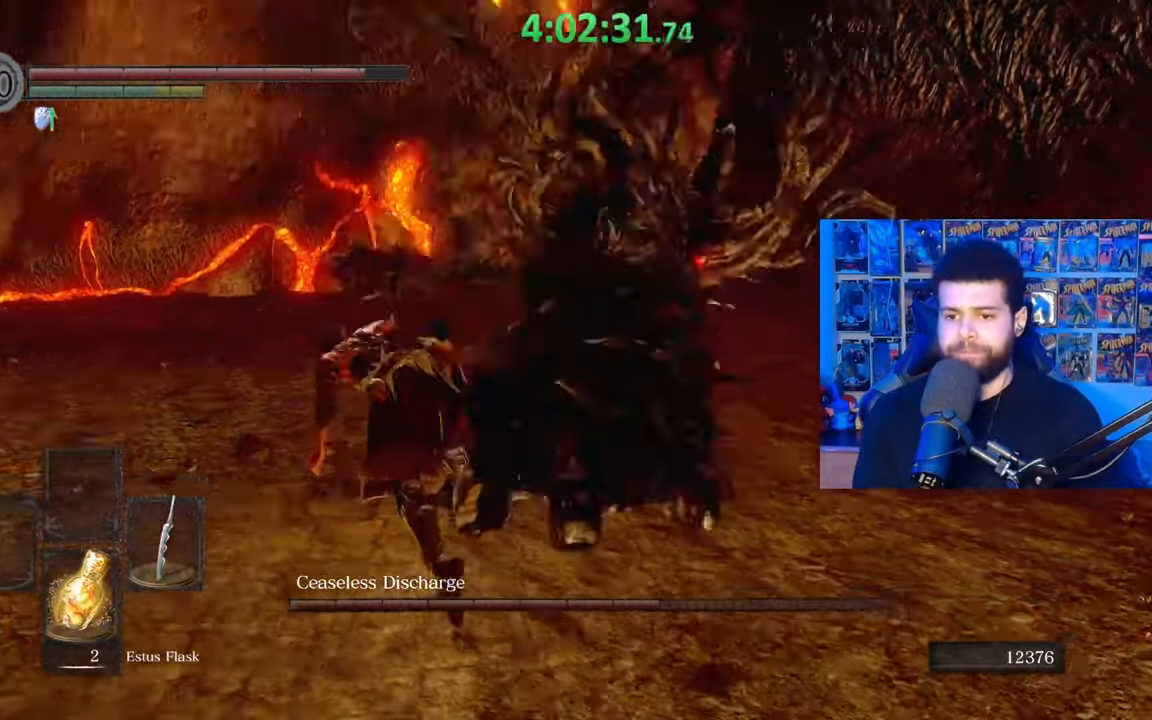
{"buttons": [], "left_stick": "left", "right_stick": "center", "events": [[33, "left_stick", "center"], [83, "right_stick", "center"], [267, "right_stick", "right"], [283, "left_stick", "left"], [367, "right_stick", "center"]]}
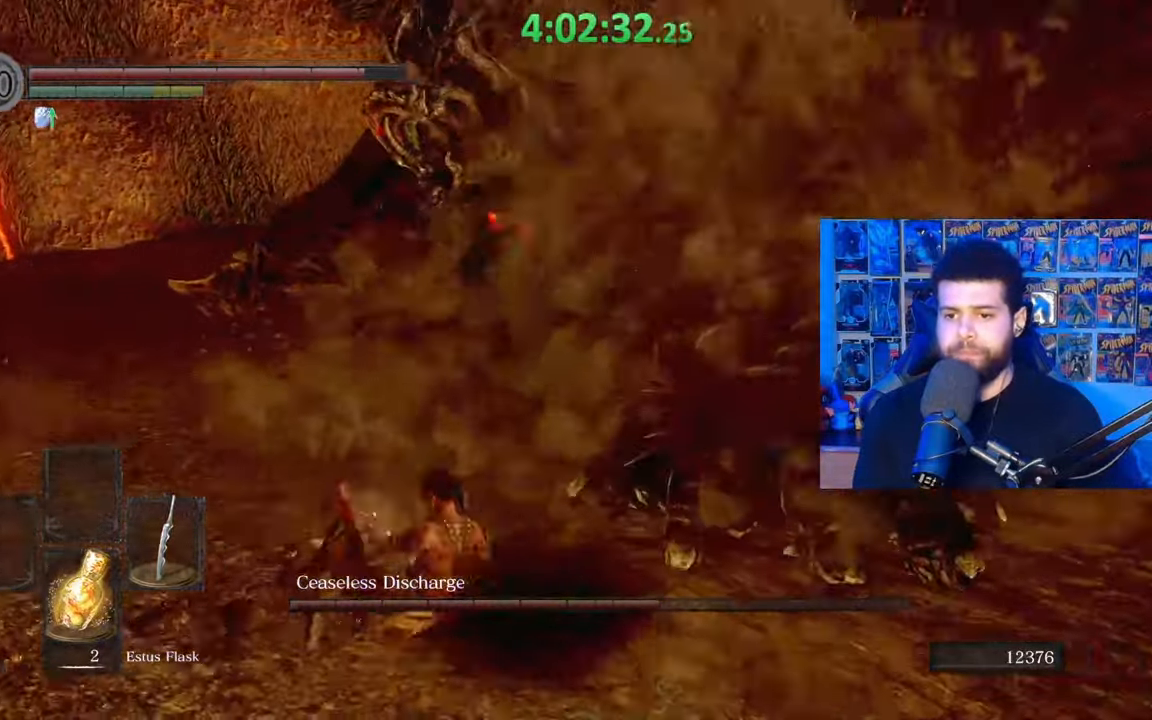
{"buttons": [], "left_stick": "up", "right_stick": "center", "events": [[33, "left_stick", "up"], [167, "left_stick", "up-right"], [233, "right_stick", "down-right"], [333, "R1", "down"], [433, "R1", "up"], [433, "left_stick", "up"], [433, "right_stick", "center"]]}
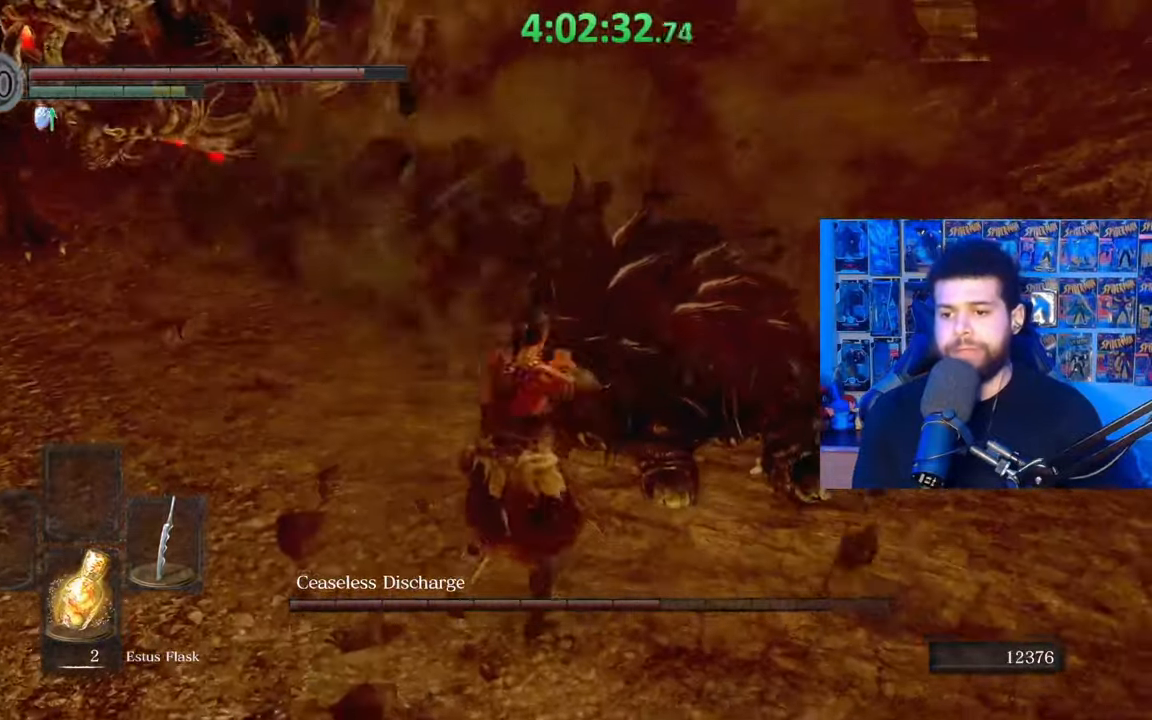
{"buttons": [], "left_stick": "up", "right_stick": "center", "events": [[133, "right_stick", "down"], [217, "right_stick", "center"], [283, "R1", "down"], [383, "R1", "up"]]}